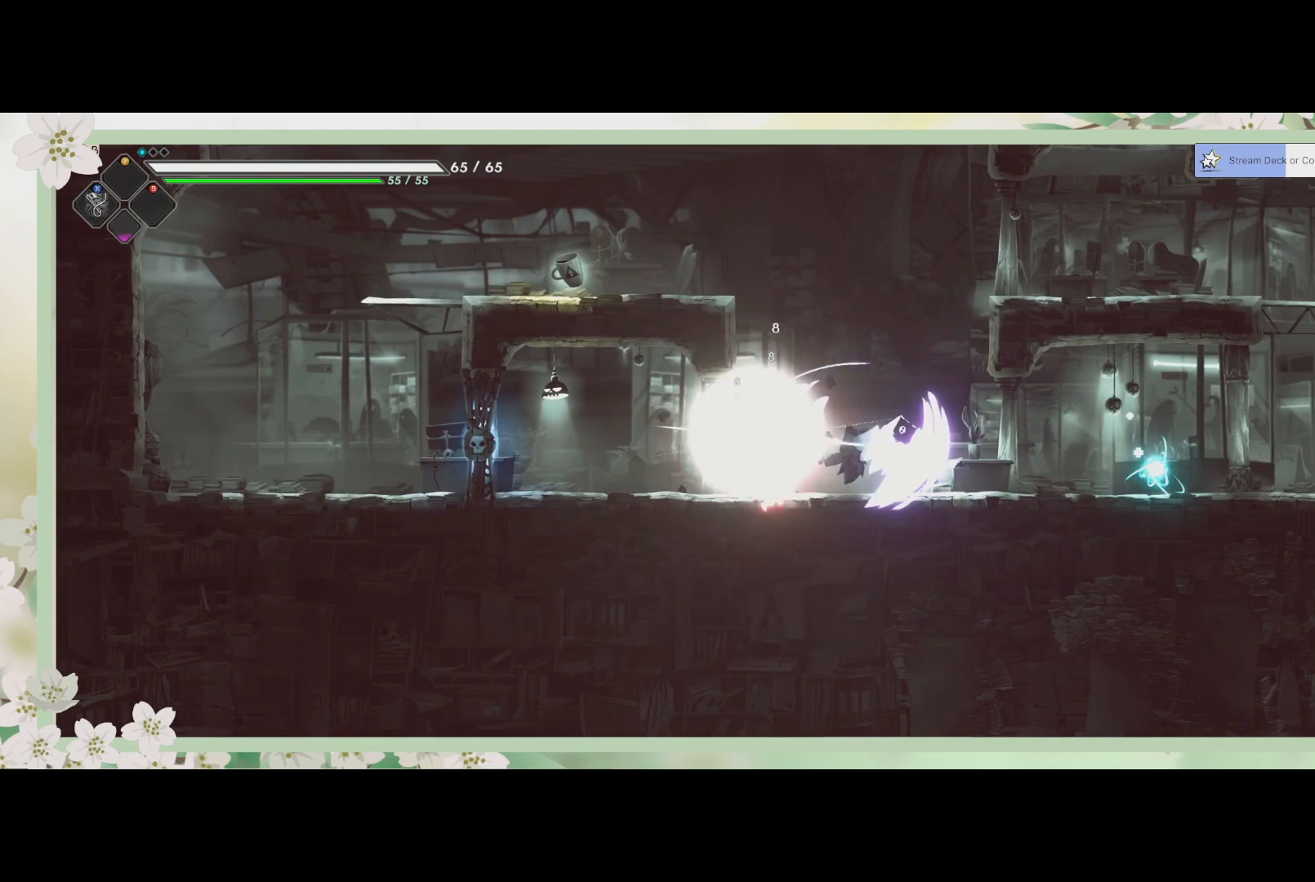
Gameplay with a controller (PlayStation layout); each line is a JSON object with the inputs held at the frame after it. "events" lists button and stick changes between this image and that frame as [ms after this image, input, new state], when the widget could be followed in between. Not read: right_stick.
{"buttons": [], "left_stick": "left", "events": [[100, "SQUARE", "up"]]}
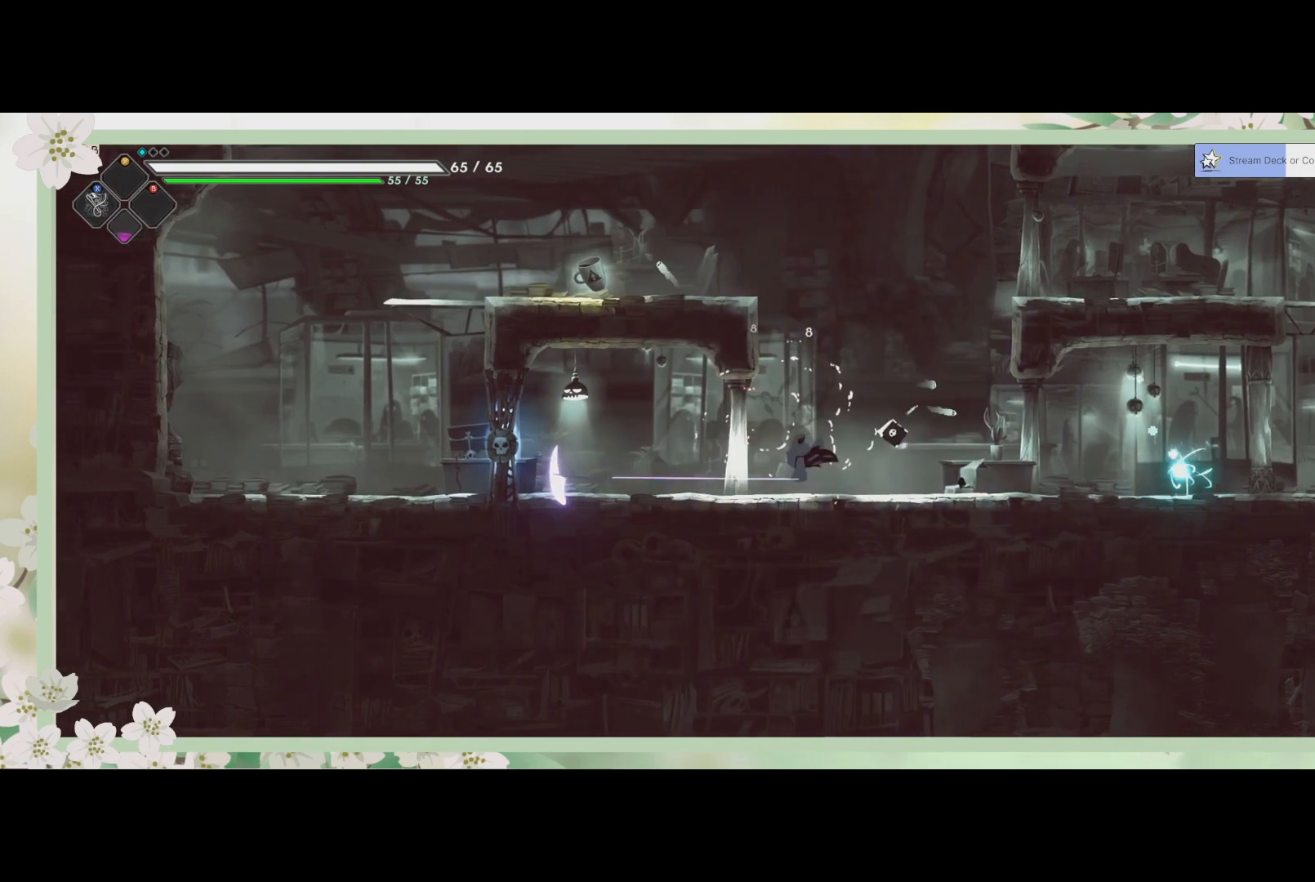
{"buttons": [], "left_stick": "left", "events": [[67, "R2", "down"], [400, "R2", "up"]]}
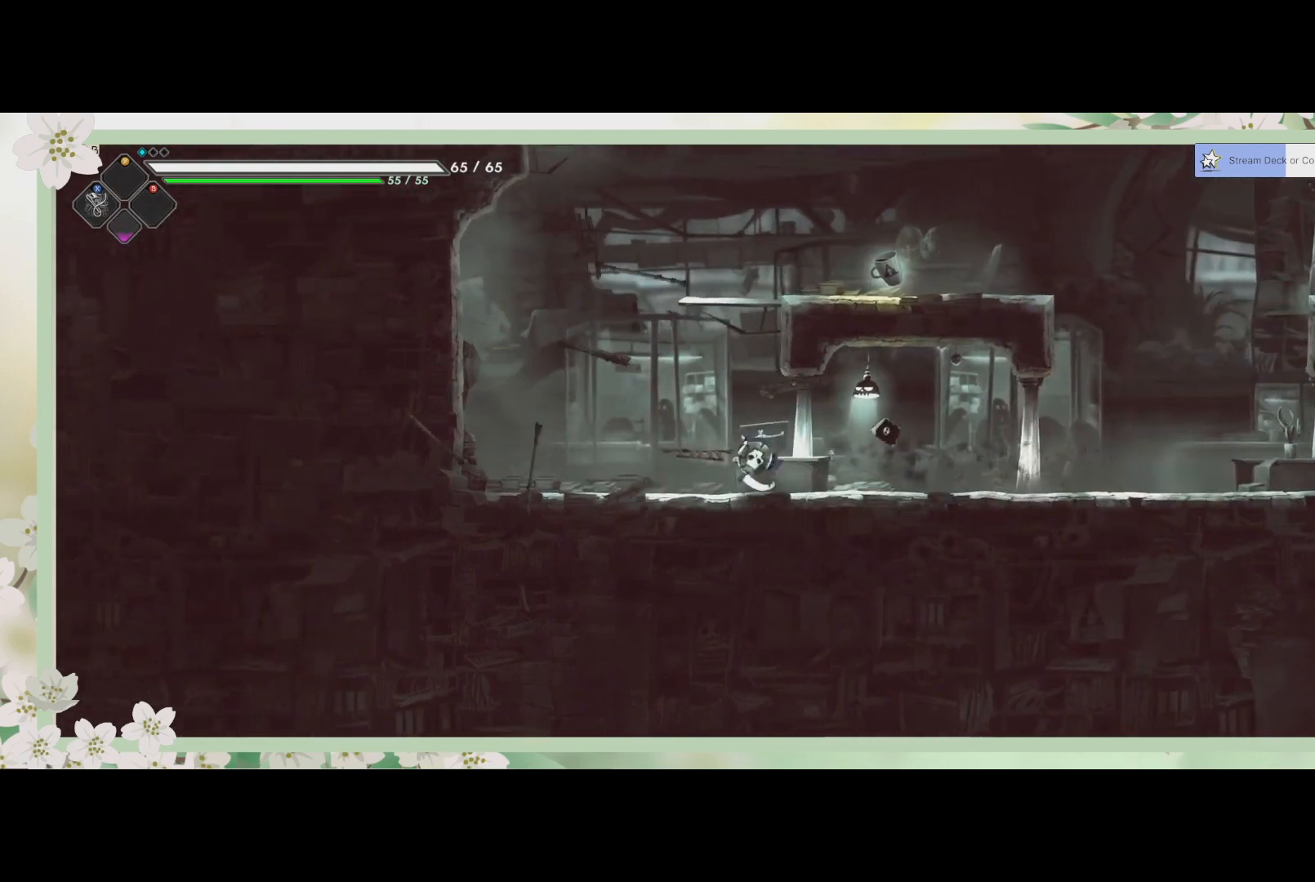
{"buttons": ["R2"], "left_stick": "right", "events": [[33, "R2", "down"], [167, "R2", "up"], [233, "left_stick", "right"], [433, "R2", "down"]]}
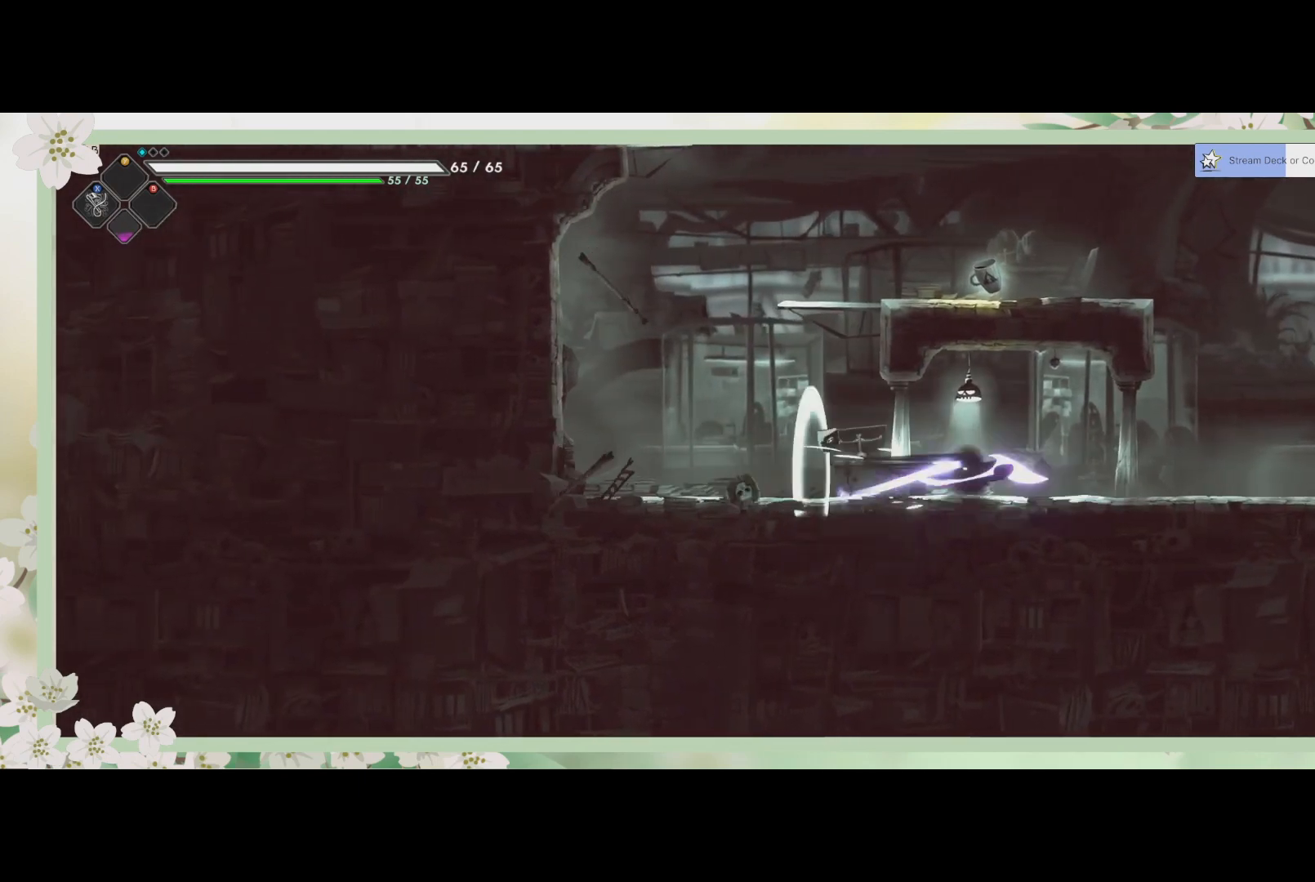
{"buttons": [], "left_stick": "right", "events": [[167, "R2", "up"]]}
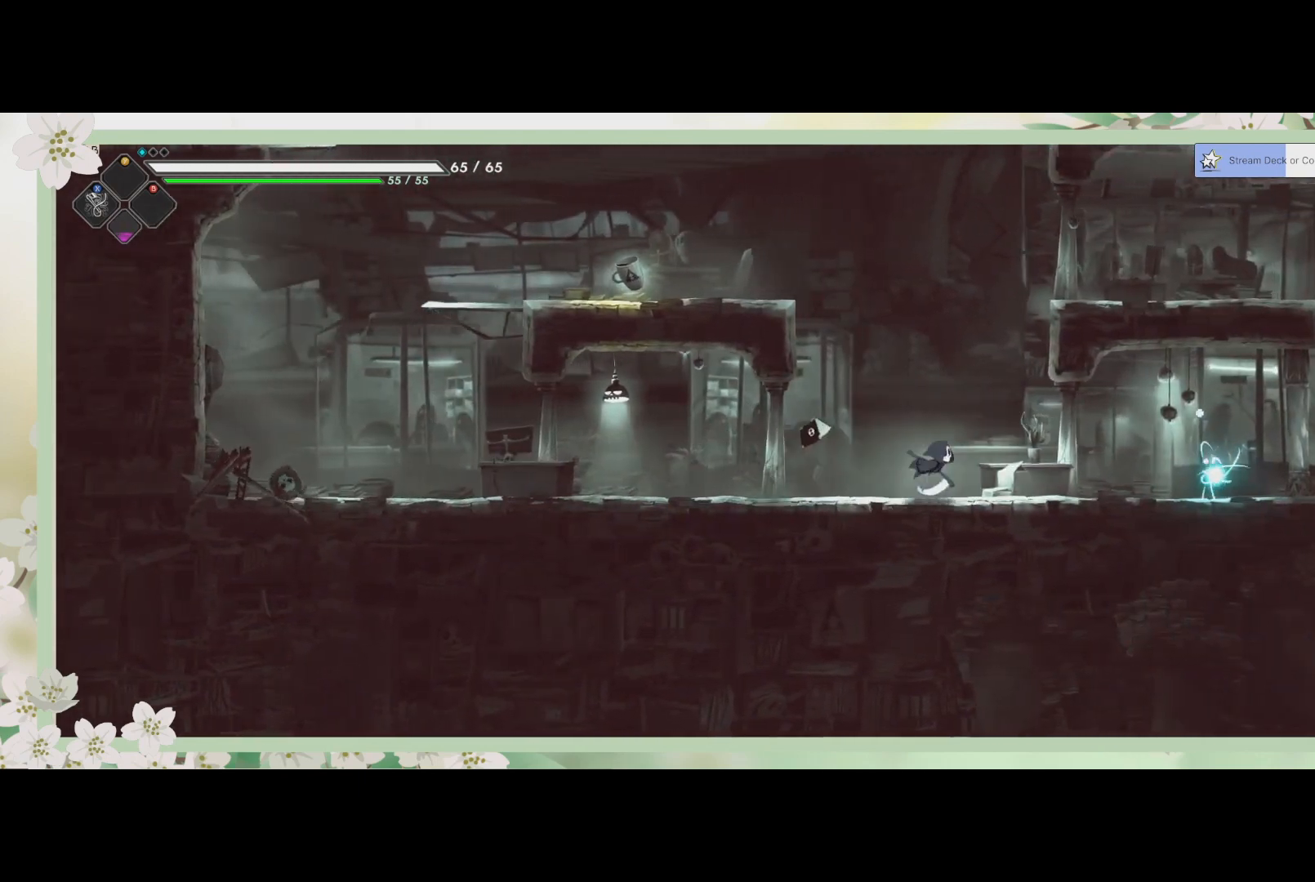
{"buttons": [], "left_stick": "up-right", "events": [[33, "CROSS", "down"], [133, "left_stick", "up-right"], [367, "CROSS", "up"]]}
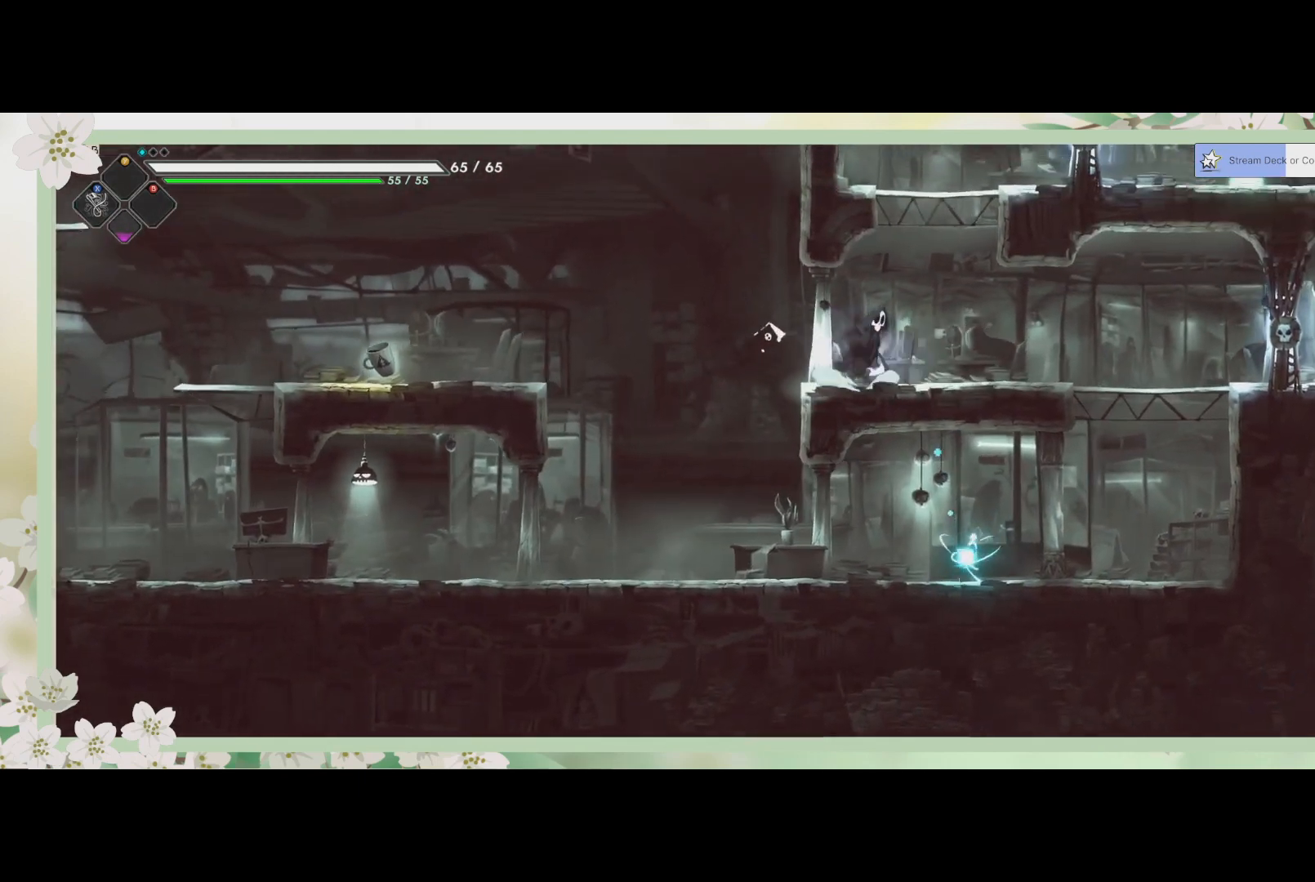
{"buttons": [], "left_stick": "down", "events": [[167, "left_stick", "right"], [267, "left_stick", "down-right"], [367, "left_stick", "down"]]}
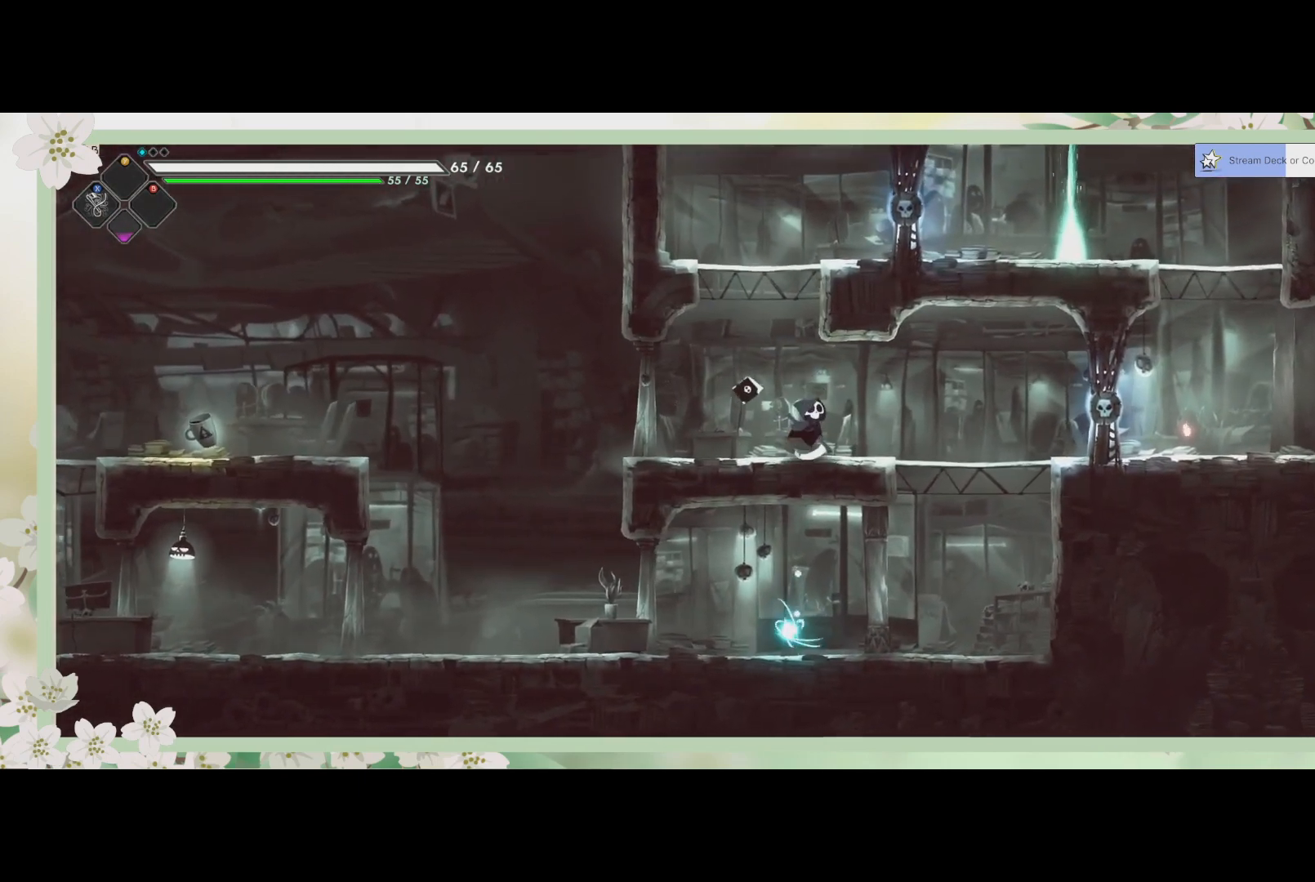
{"buttons": ["CROSS"], "left_stick": "down", "events": [[100, "left_stick", "down-right"], [200, "left_stick", "right"], [400, "left_stick", "down-right"], [467, "CROSS", "down"], [500, "left_stick", "down"]]}
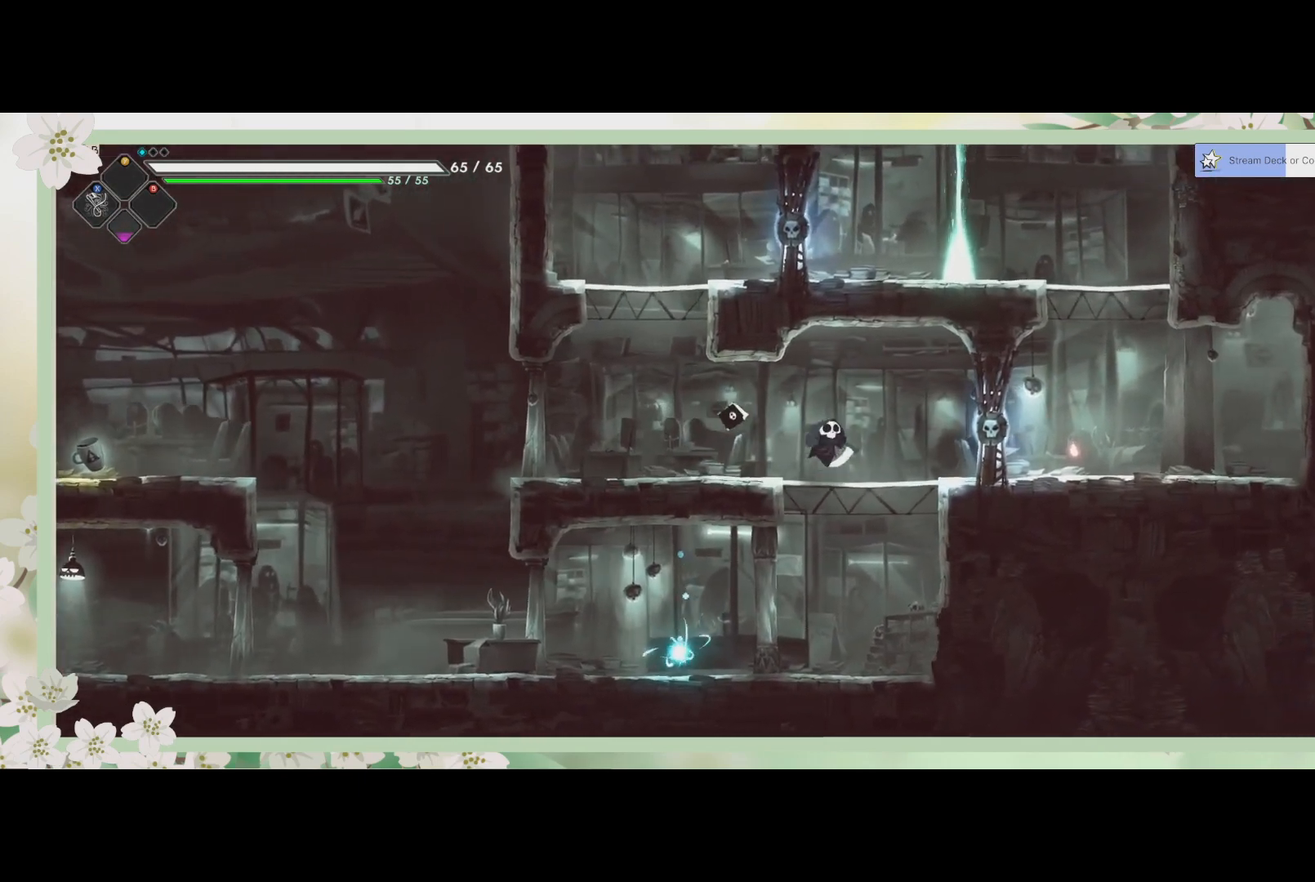
{"buttons": ["SQUARE"], "left_stick": "down-left", "events": [[100, "CROSS", "up"], [333, "left_stick", "down-left"], [400, "SQUARE", "down"]]}
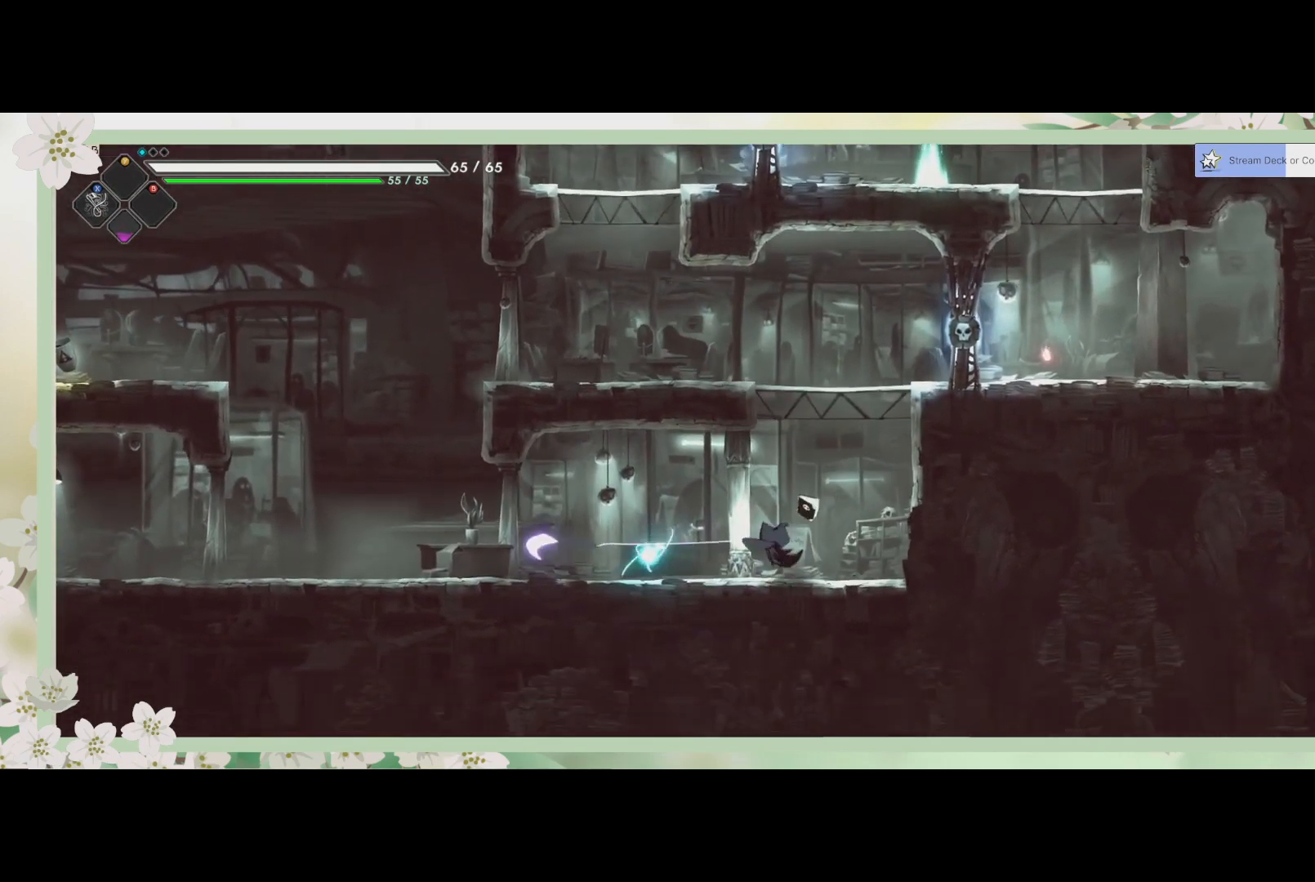
{"buttons": [], "left_stick": "up-right", "events": [[33, "SQUARE", "up"], [33, "left_stick", "left"], [133, "left_stick", "right"], [500, "left_stick", "up-right"]]}
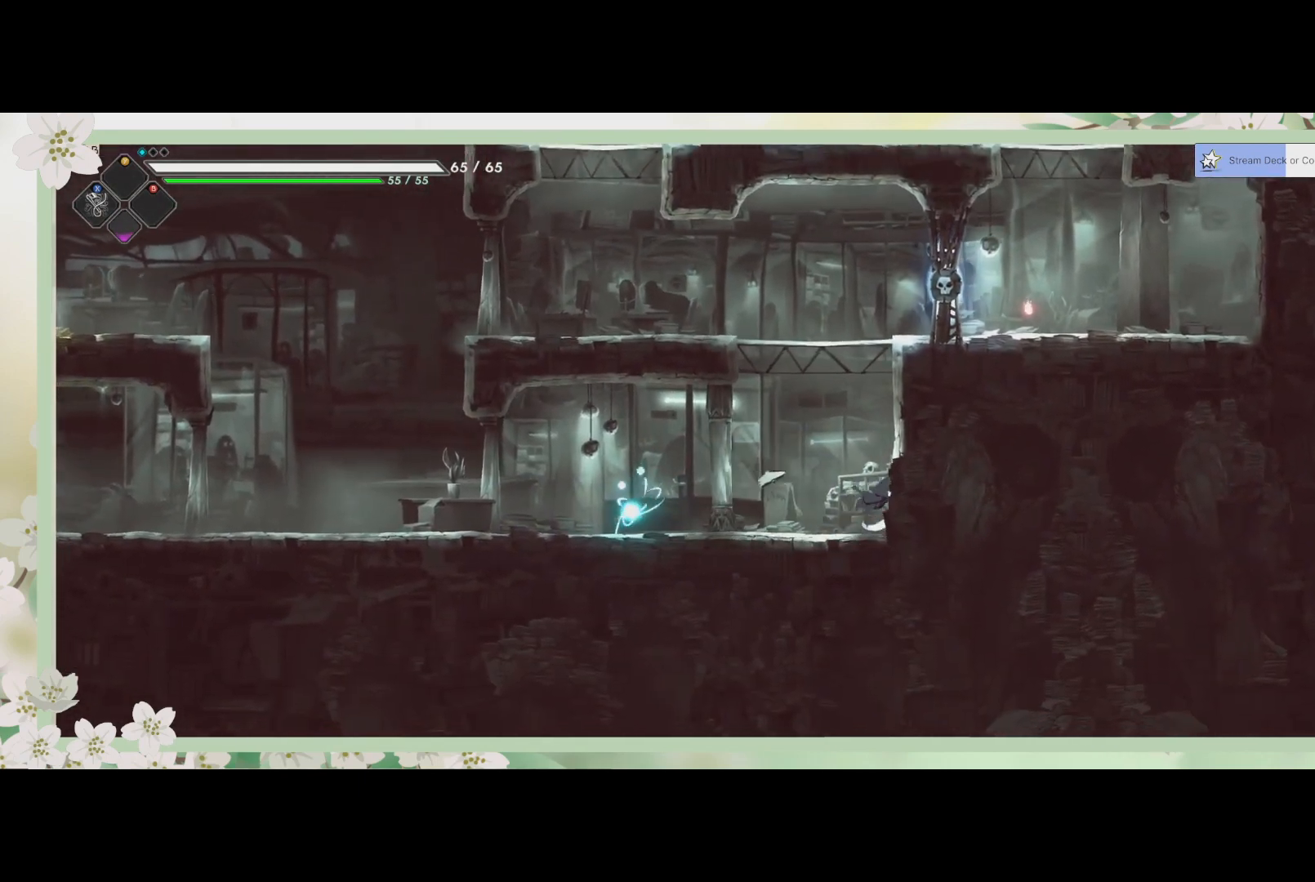
{"buttons": [], "left_stick": "left", "events": [[33, "left_stick", "right"], [67, "left_stick", "left"]]}
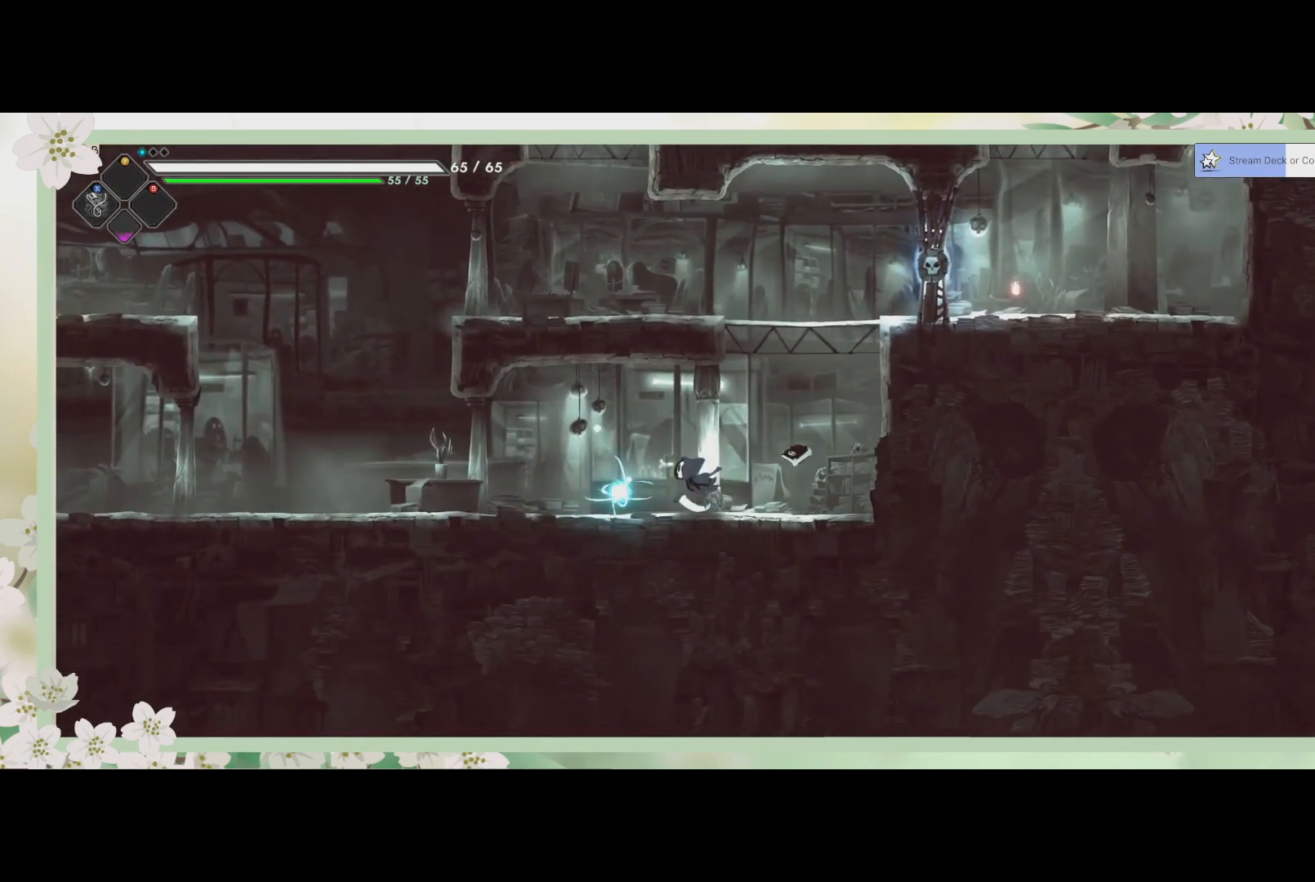
{"buttons": [], "left_stick": "center", "events": [[100, "left_stick", "center"]]}
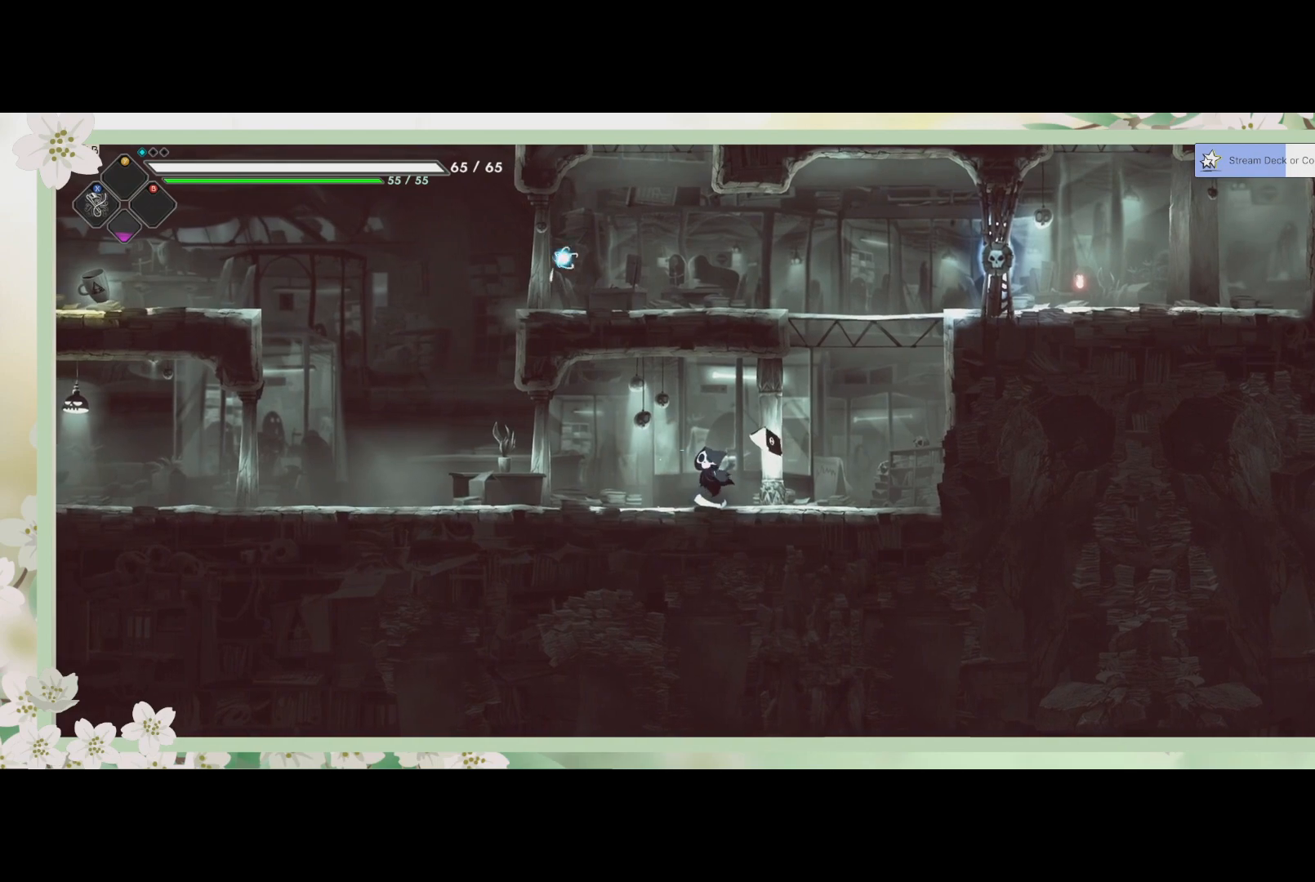
{"buttons": [], "left_stick": "right", "events": [[367, "left_stick", "right"]]}
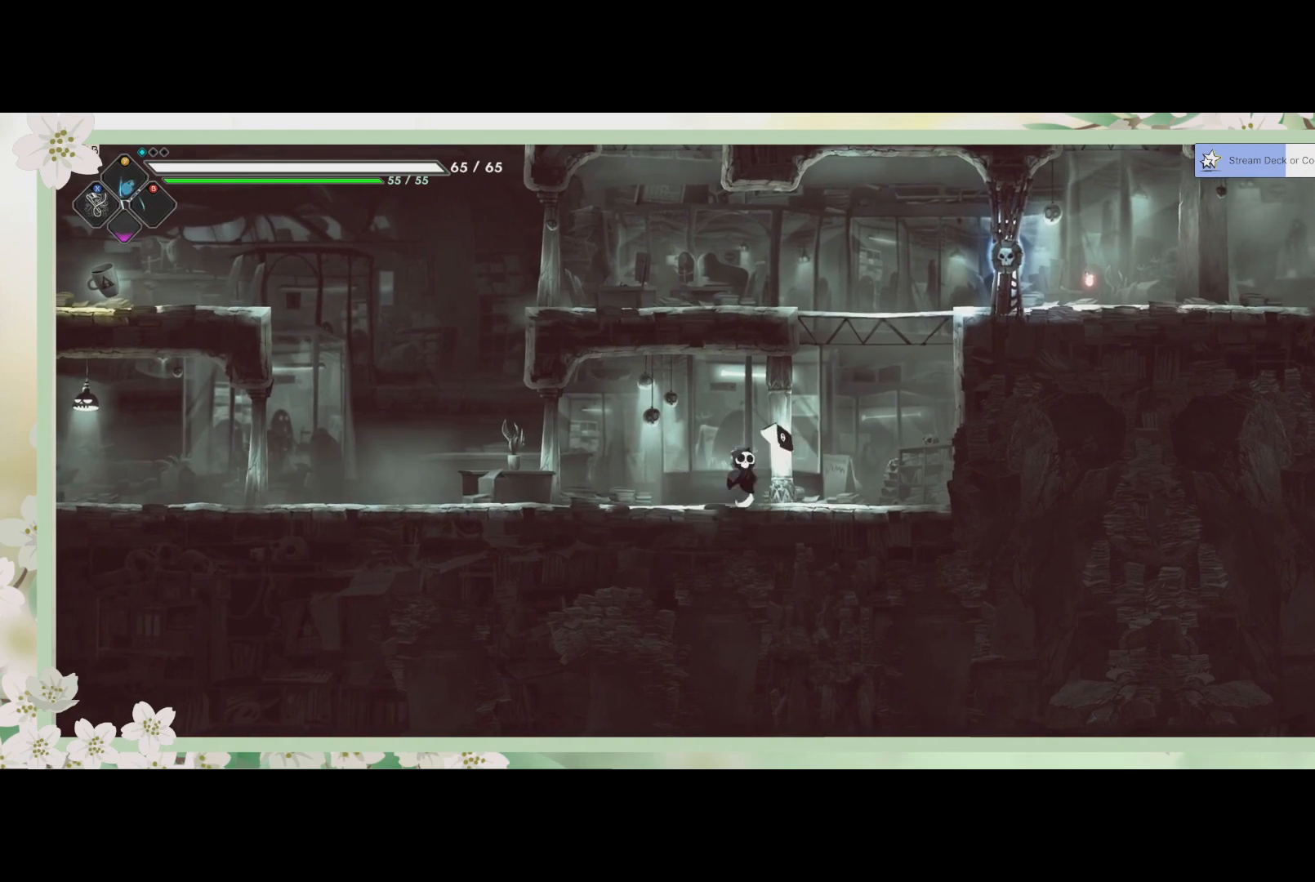
{"buttons": ["CROSS"], "left_stick": "up-right", "events": [[67, "left_stick", "up-right"], [300, "CROSS", "down"]]}
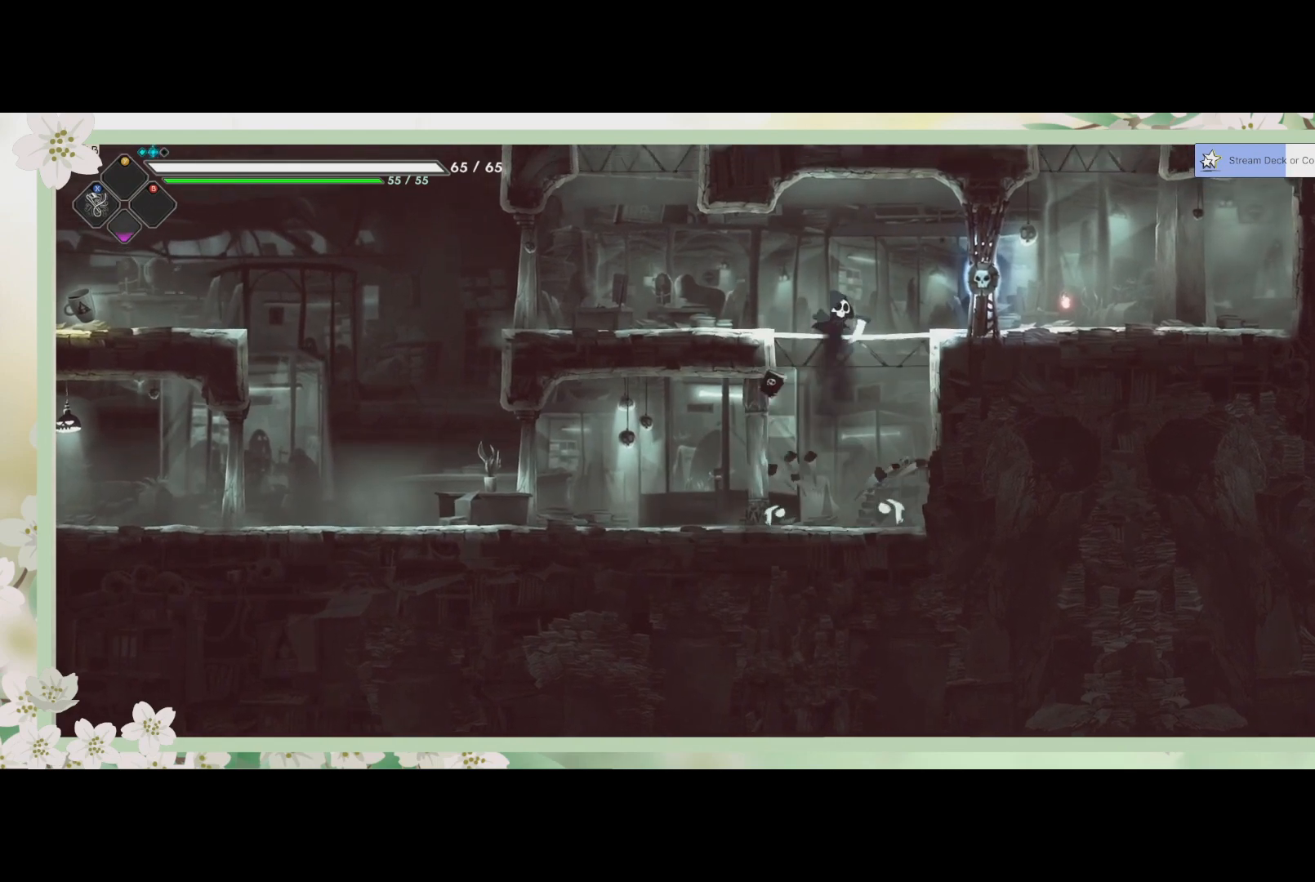
{"buttons": [], "left_stick": "up-right", "events": [[33, "CROSS", "up"]]}
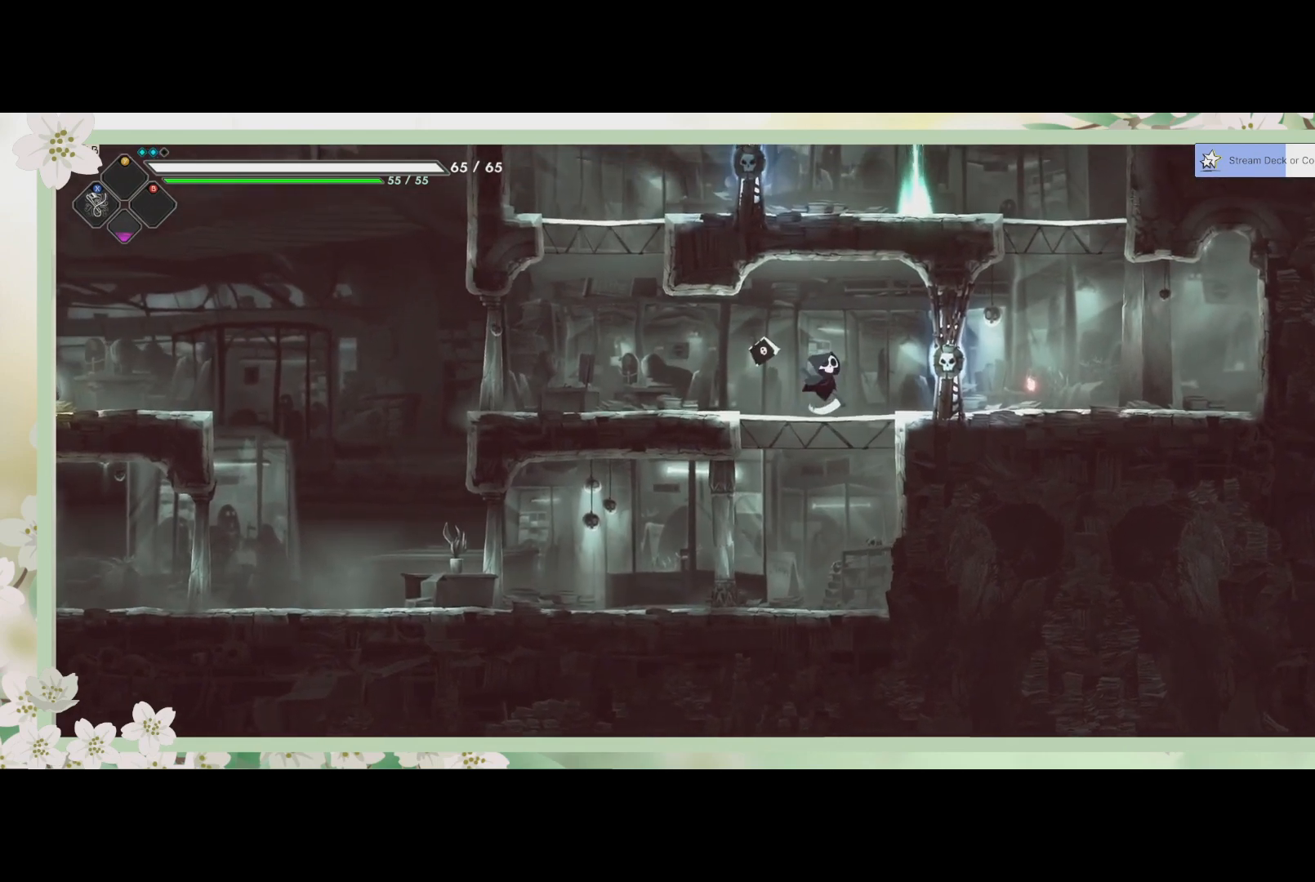
{"buttons": [], "left_stick": "right", "events": [[33, "left_stick", "center"], [200, "left_stick", "right"], [333, "SQUARE", "down"], [500, "SQUARE", "up"]]}
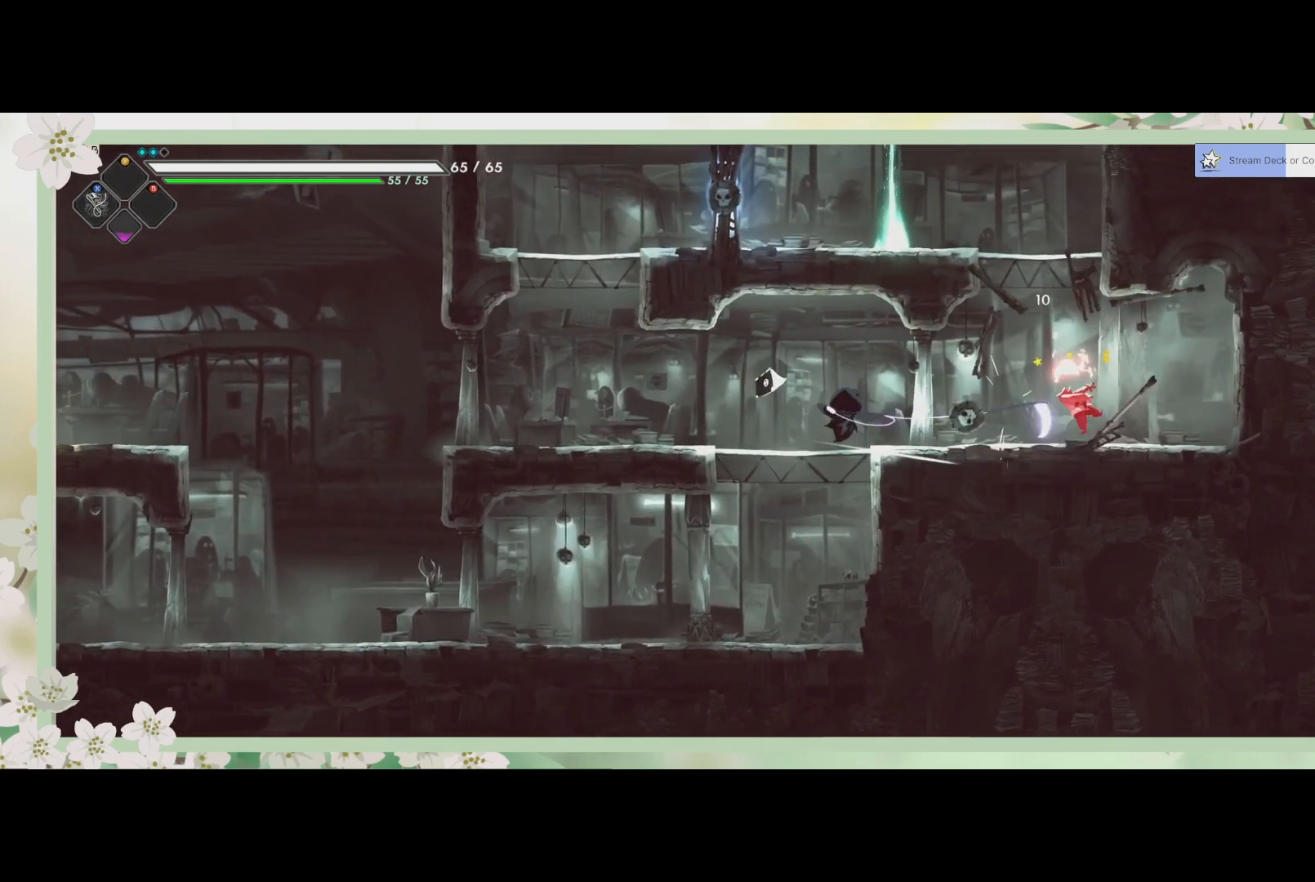
{"buttons": [], "left_stick": "right", "events": []}
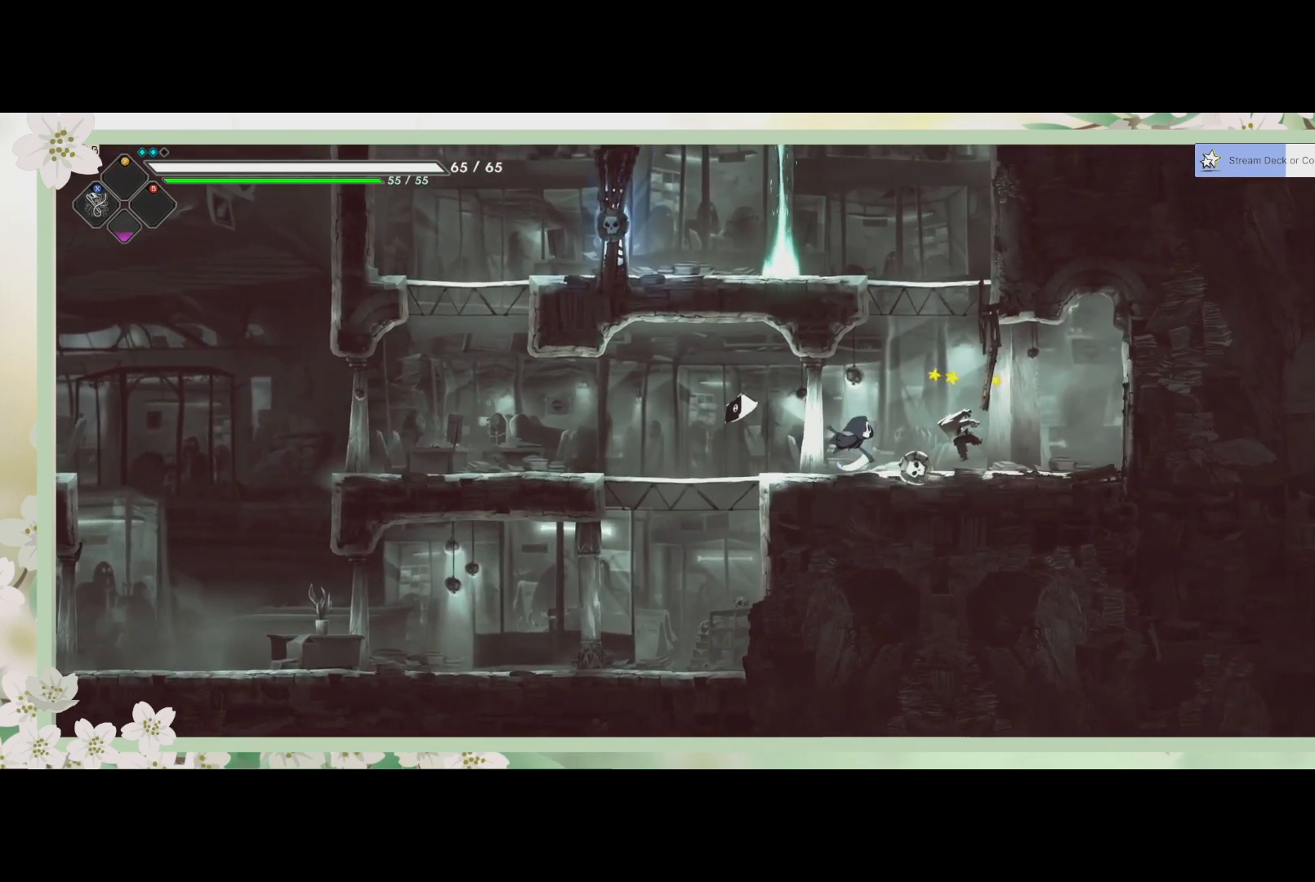
{"buttons": ["SQUARE"], "left_stick": "center", "events": [[67, "left_stick", "center"], [267, "SQUARE", "down"], [300, "left_stick", "down-right"], [367, "left_stick", "center"], [400, "SQUARE", "up"], [500, "SQUARE", "down"]]}
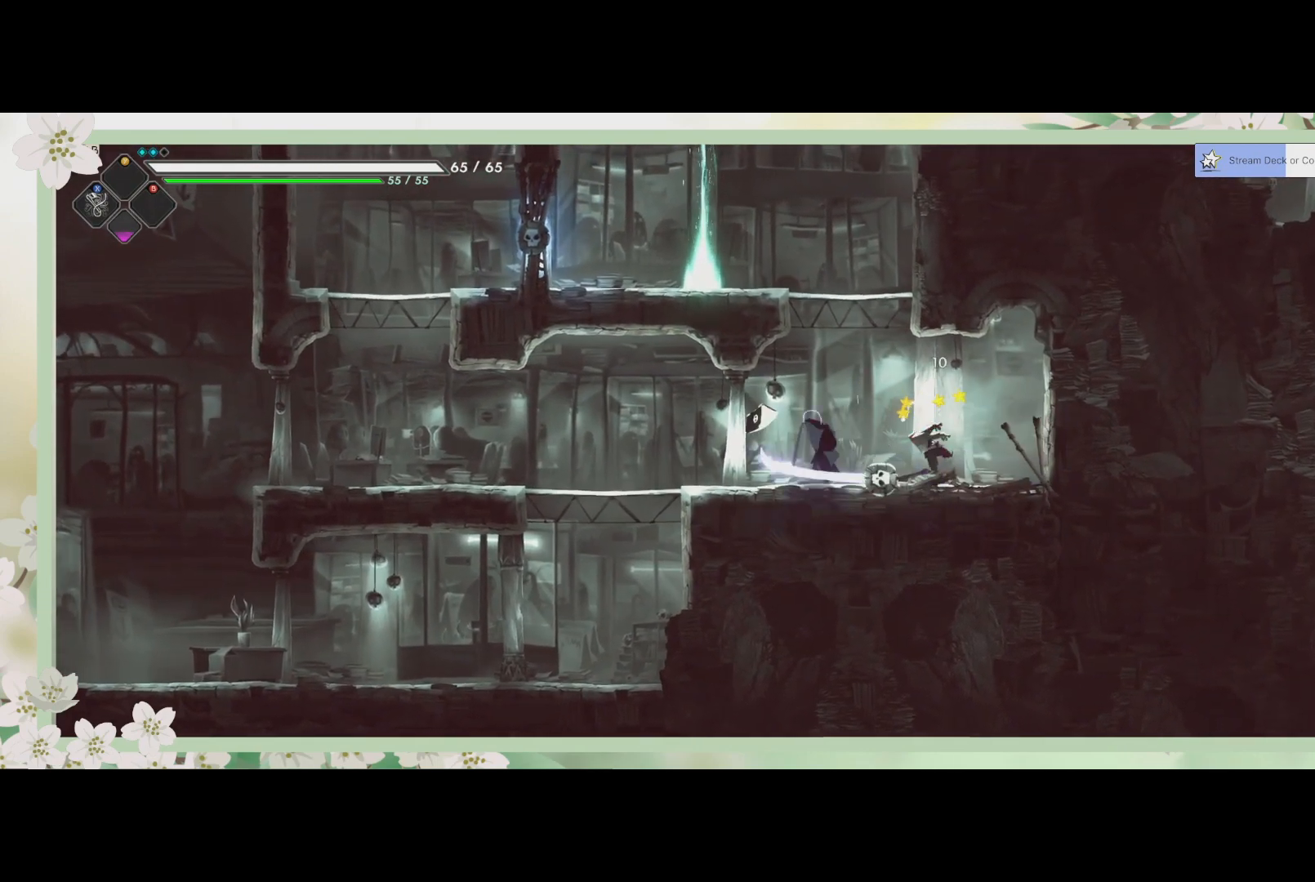
{"buttons": [], "left_stick": "center", "events": [[67, "SQUARE", "up"], [167, "SQUARE", "down"], [267, "SQUARE", "up"], [367, "SQUARE", "down"], [467, "SQUARE", "up"]]}
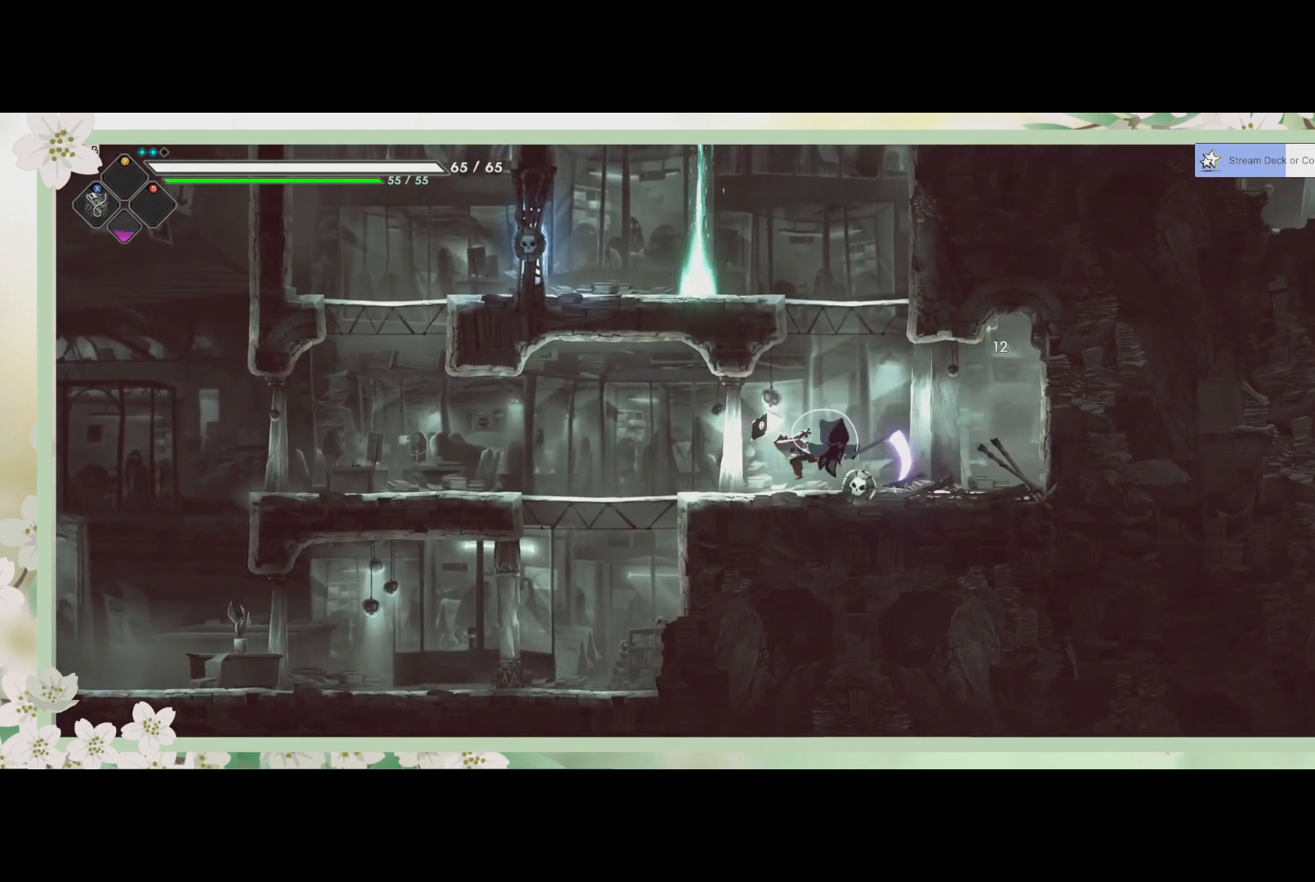
{"buttons": [], "left_stick": "center", "events": [[33, "SQUARE", "down"], [133, "SQUARE", "up"], [233, "SQUARE", "down"], [300, "SQUARE", "up"], [433, "SQUARE", "down"], [500, "SQUARE", "up"]]}
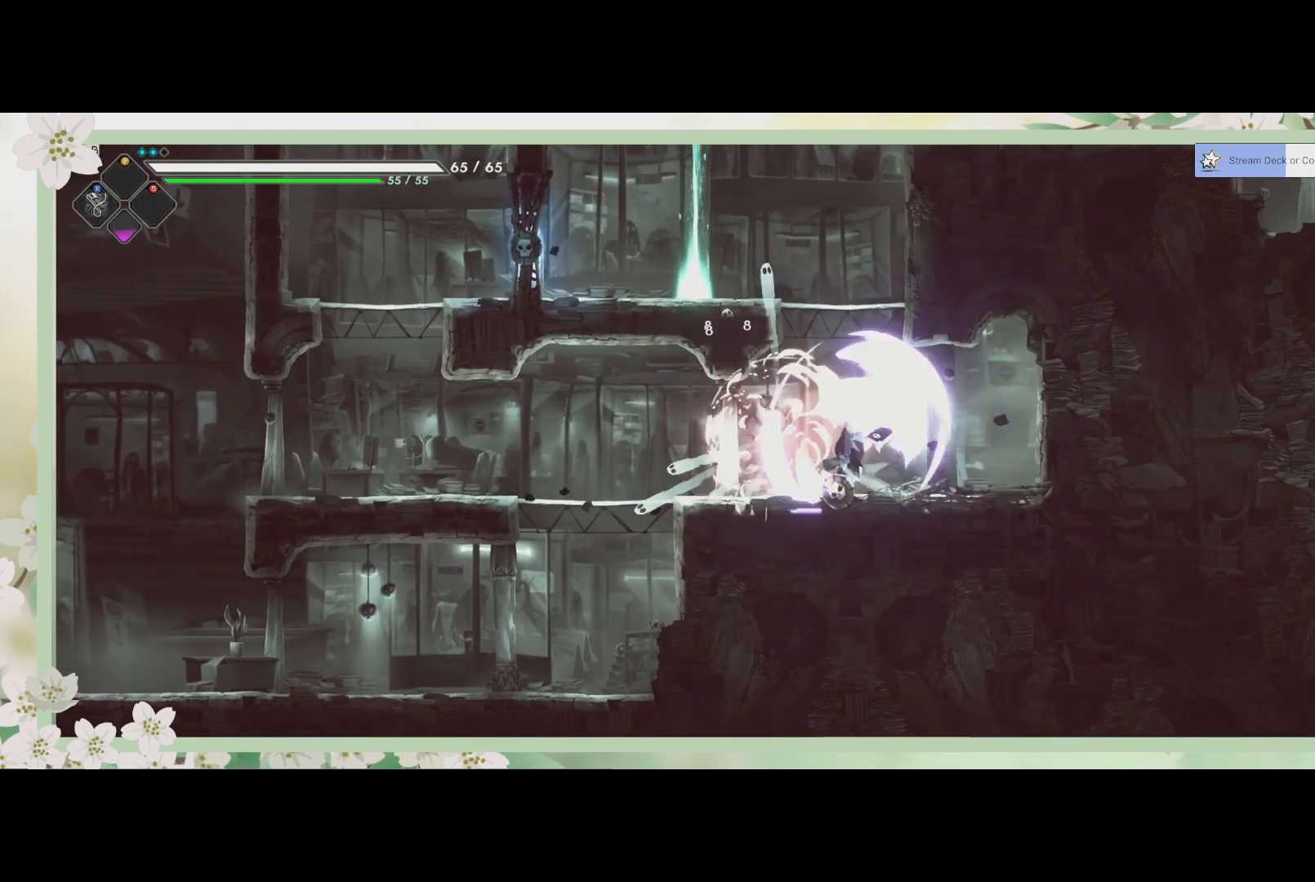
{"buttons": [], "left_stick": "up", "events": [[100, "left_stick", "up"], [233, "CROSS", "down"], [500, "CROSS", "up"]]}
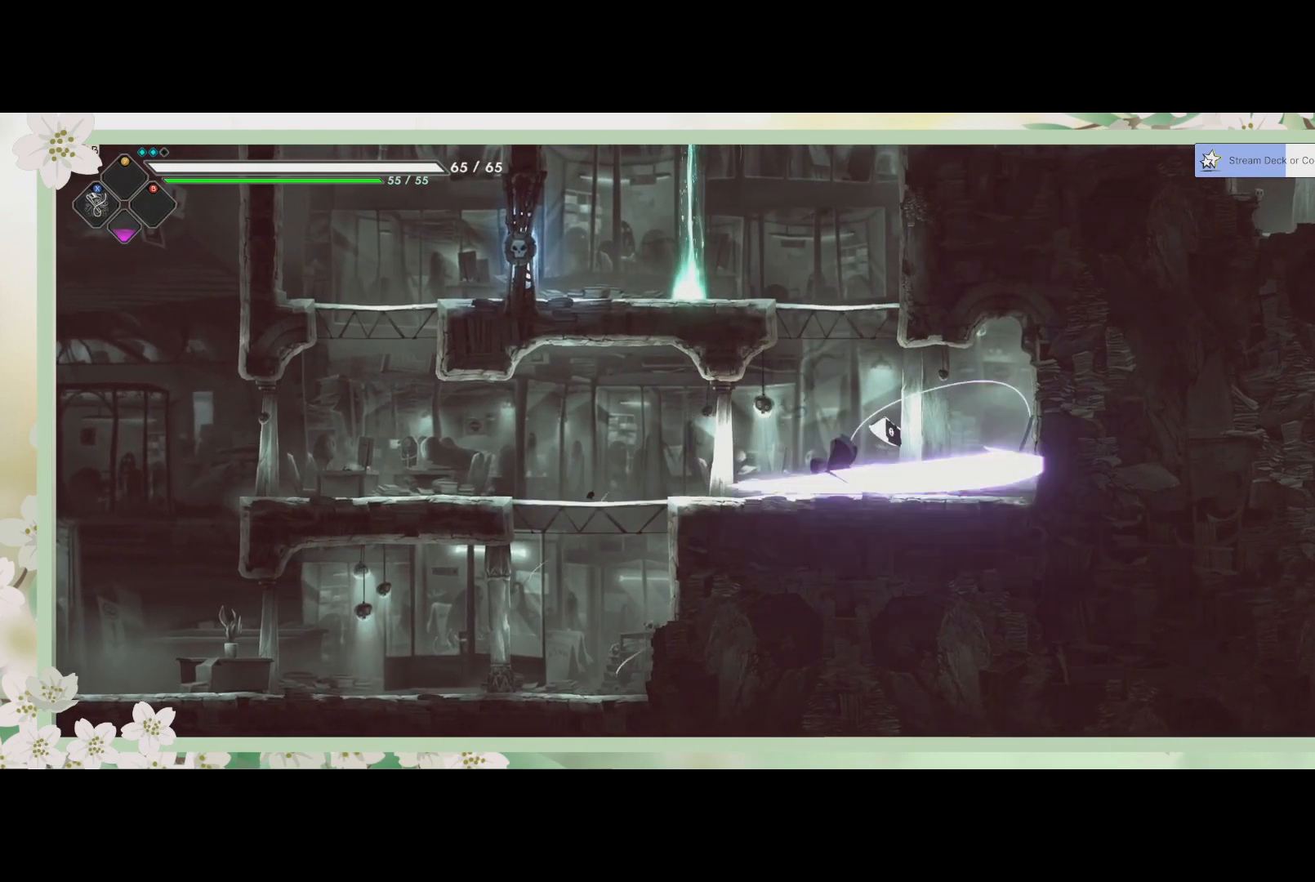
{"buttons": [], "left_stick": "up", "events": [[200, "R2", "down"], [500, "R2", "up"]]}
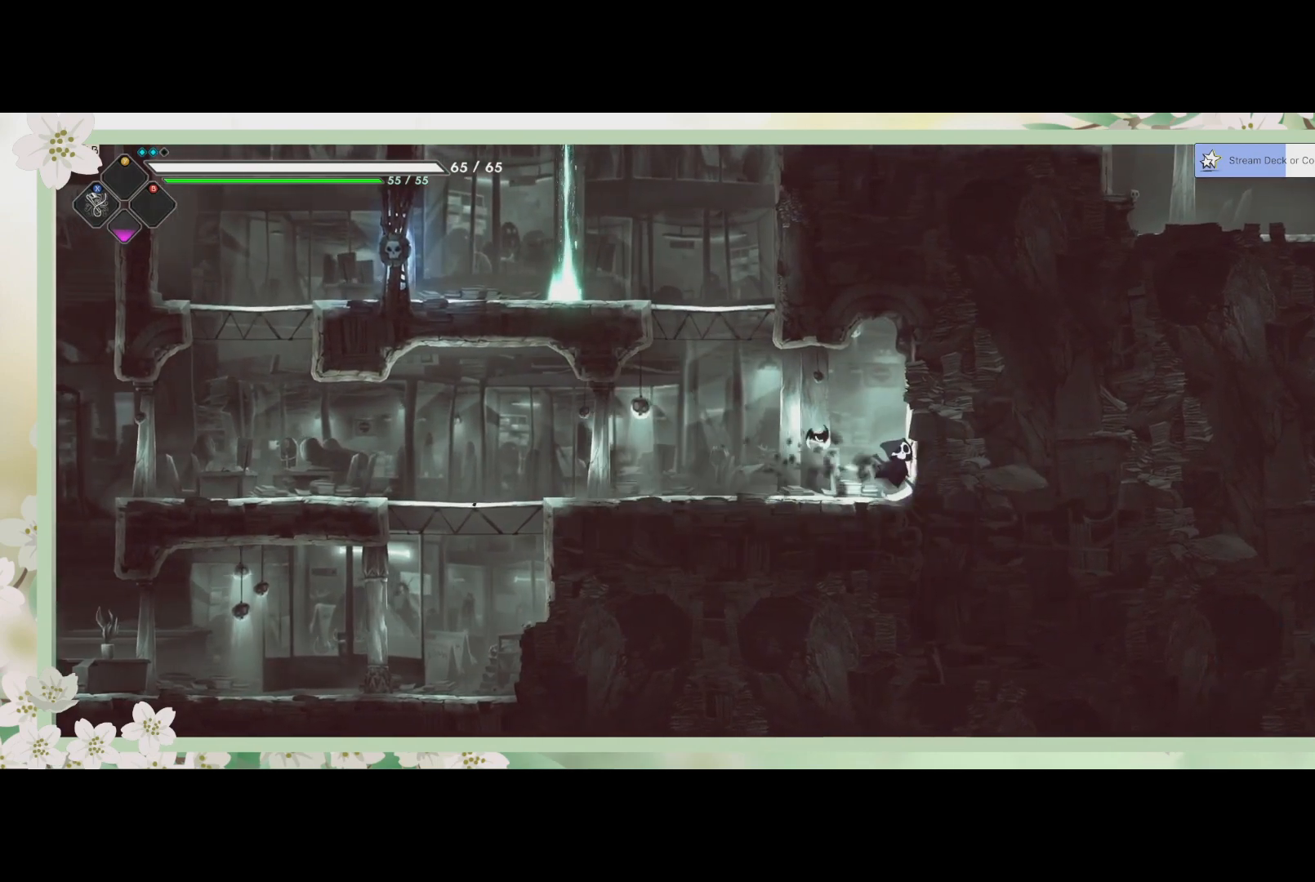
{"buttons": [], "left_stick": "up-left", "events": [[167, "left_stick", "up-left"]]}
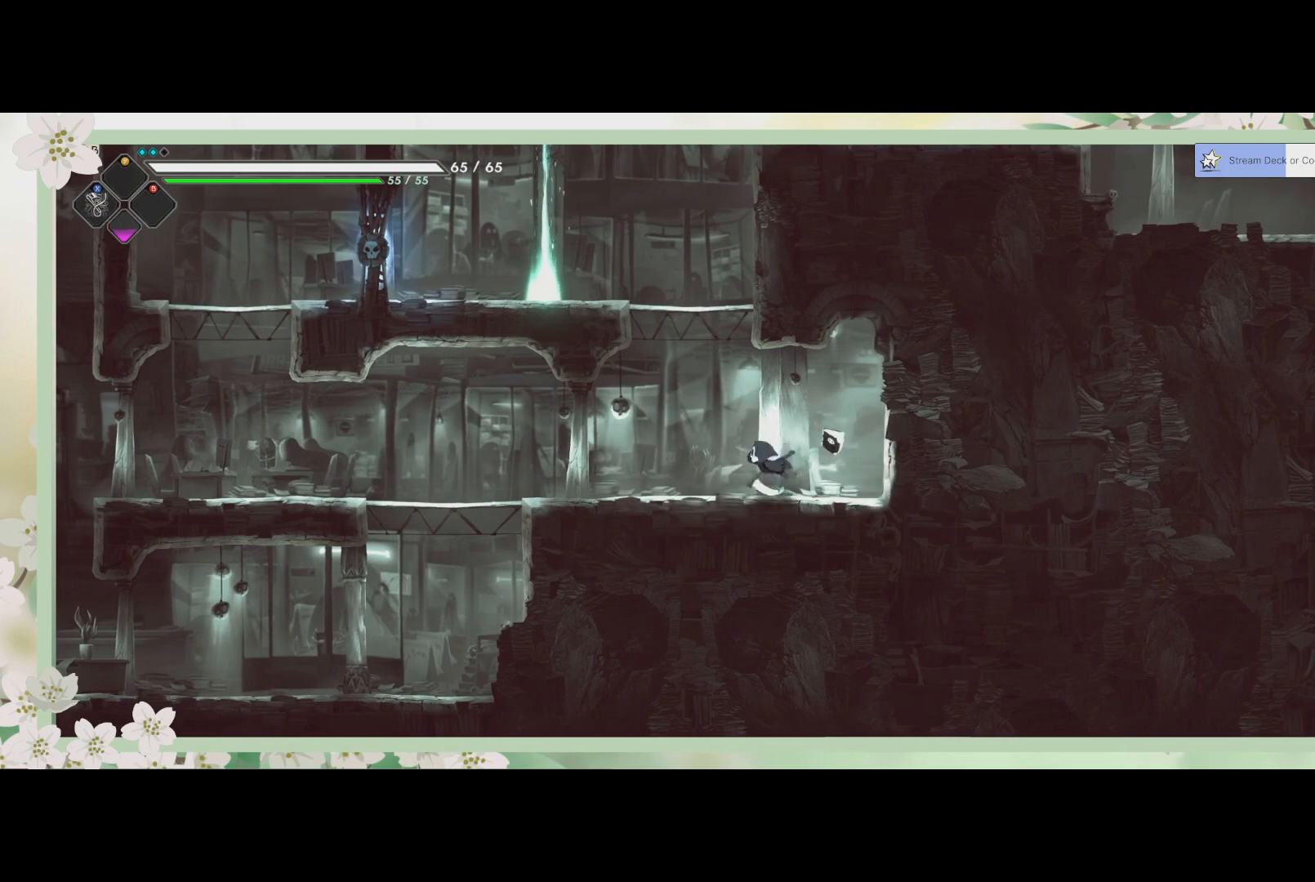
{"buttons": [], "left_stick": "up-left", "events": [[100, "CROSS", "down"], [100, "left_stick", "up"], [433, "CROSS", "up"], [500, "left_stick", "up-left"]]}
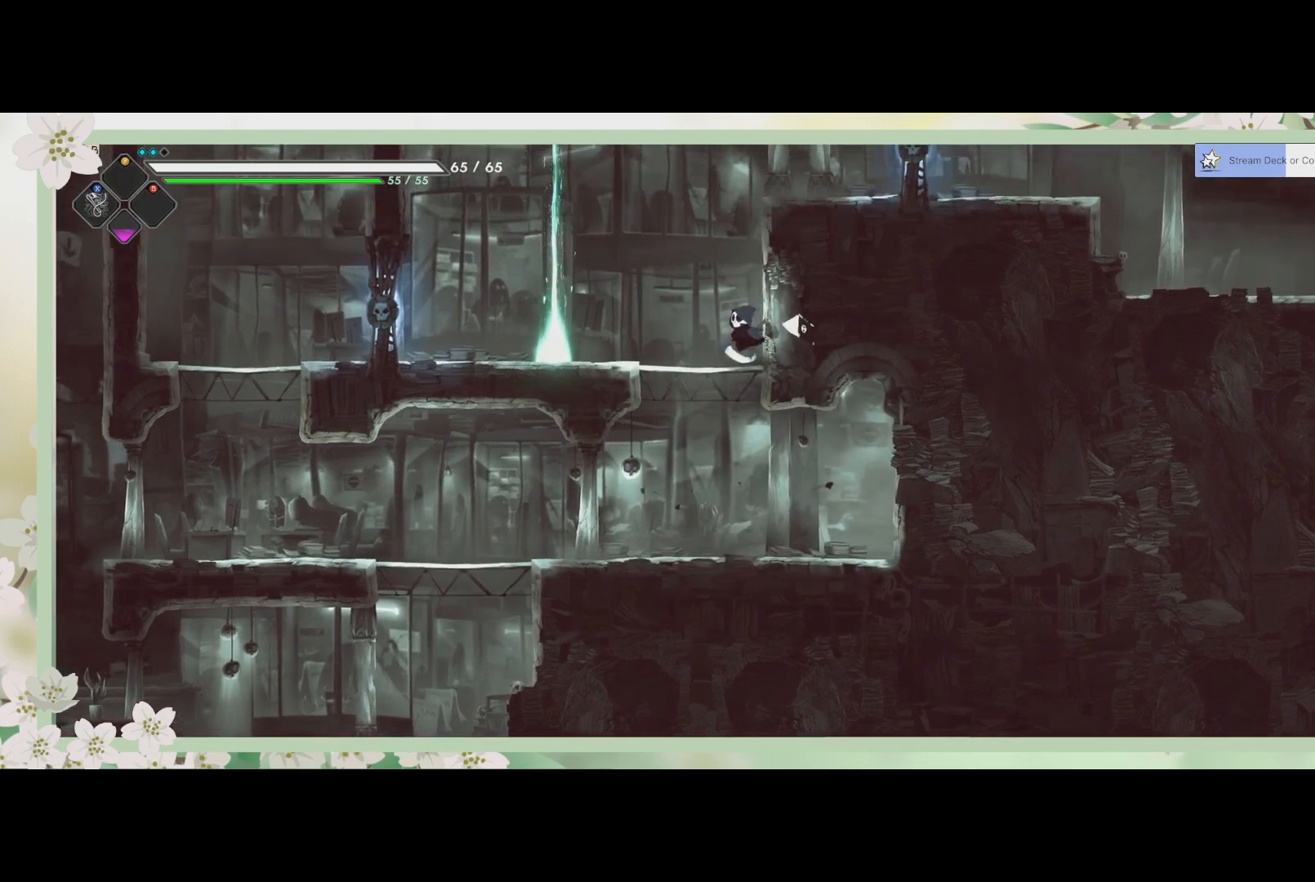
{"buttons": ["SQUARE"], "left_stick": "up-left", "events": [[167, "R2", "down"], [367, "R2", "up"], [467, "SQUARE", "down"]]}
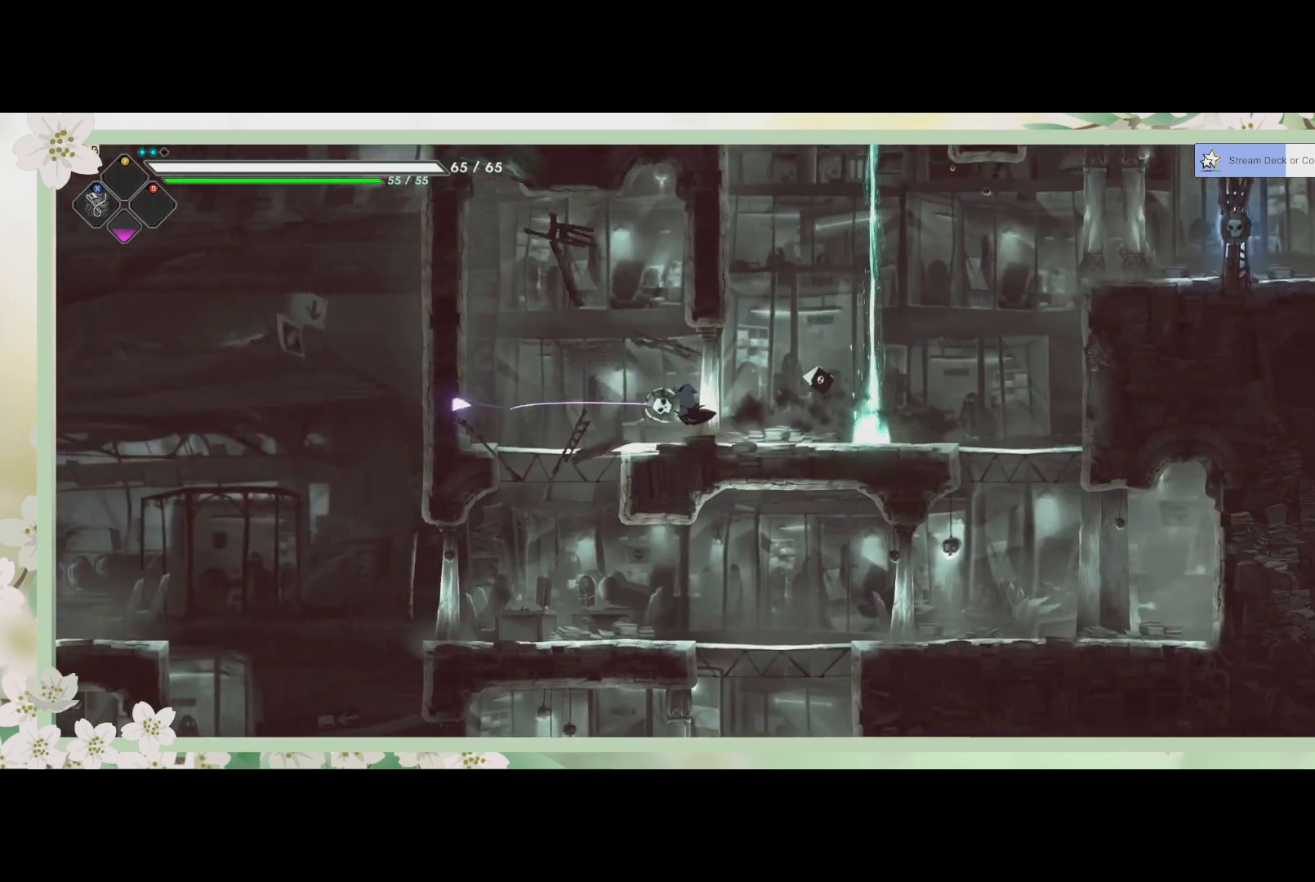
{"buttons": [], "left_stick": "up-left", "events": [[33, "left_stick", "center"], [100, "SQUARE", "up"], [333, "left_stick", "up-left"]]}
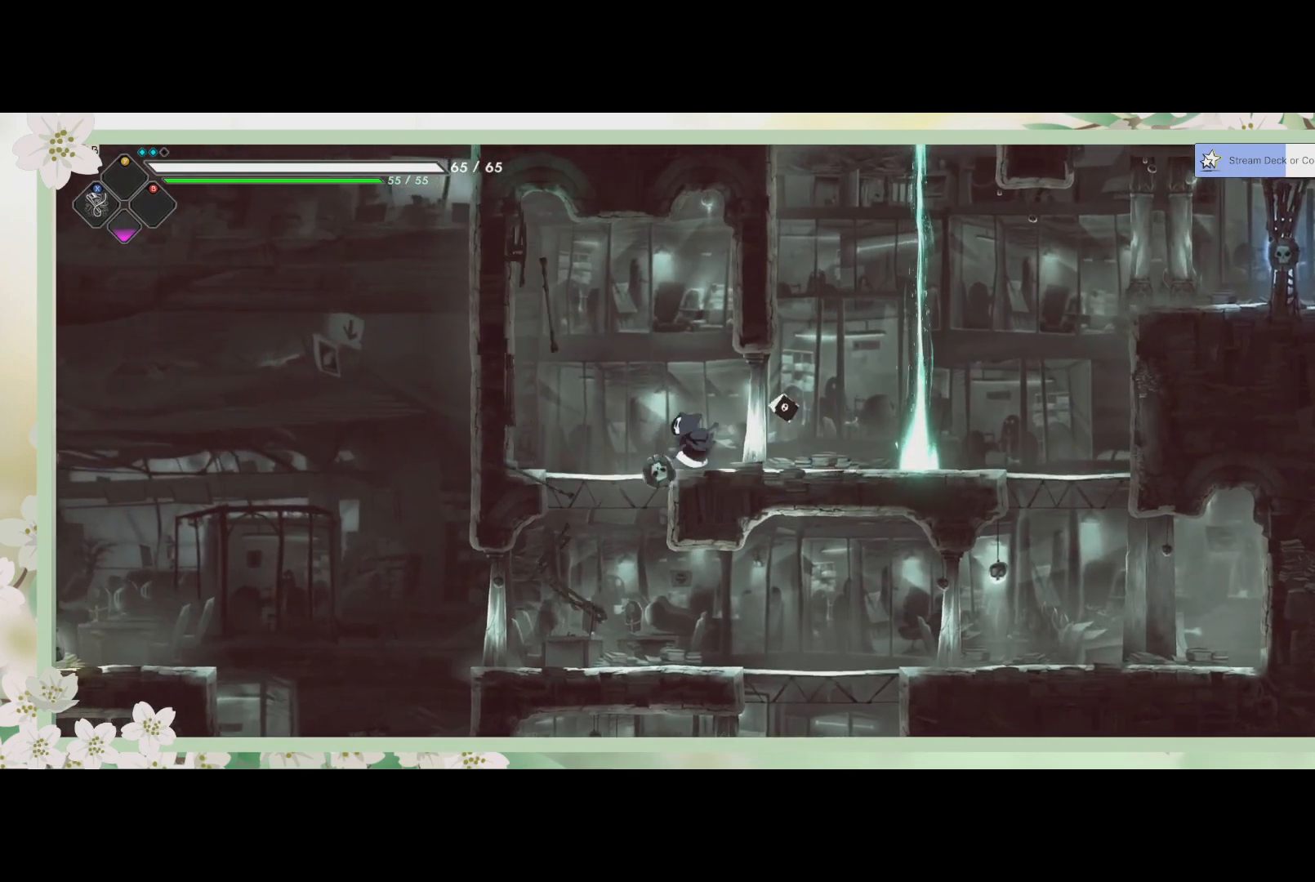
{"buttons": [], "left_stick": "right", "events": [[333, "left_stick", "up-right"], [500, "left_stick", "right"]]}